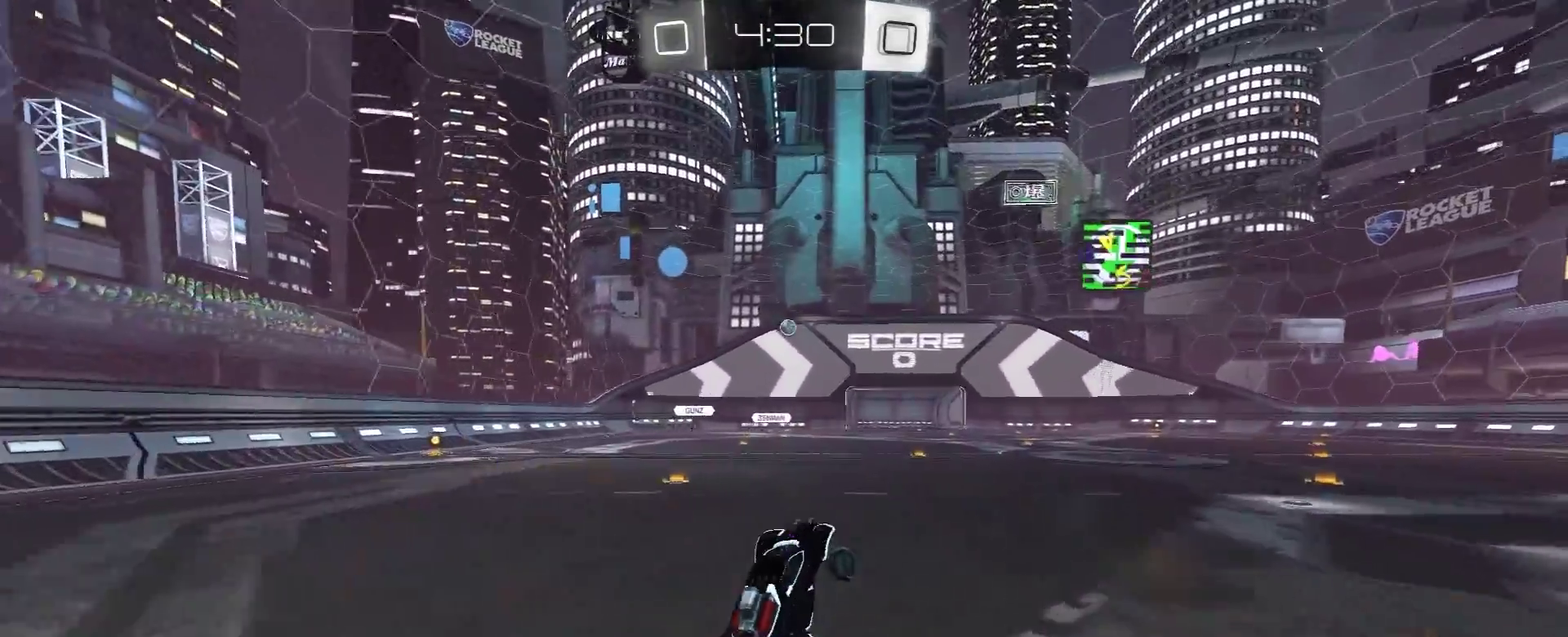
Gameplay with a controller (Xbox layout); each line is a JSON object with the inputs held at the frame after it. "events" lists button and stick changes between this image and that frame as [ms after this image, input, new state], when the widget could be followed in between.
{"buttons": ["A", "L1", "R1", "R2"], "left_stick": "right", "right_stick": "center", "events": [[300, "left_stick", "left"], [367, "A", "down"], [417, "left_stick", "right"], [433, "L1", "down"], [450, "R1", "down"]]}
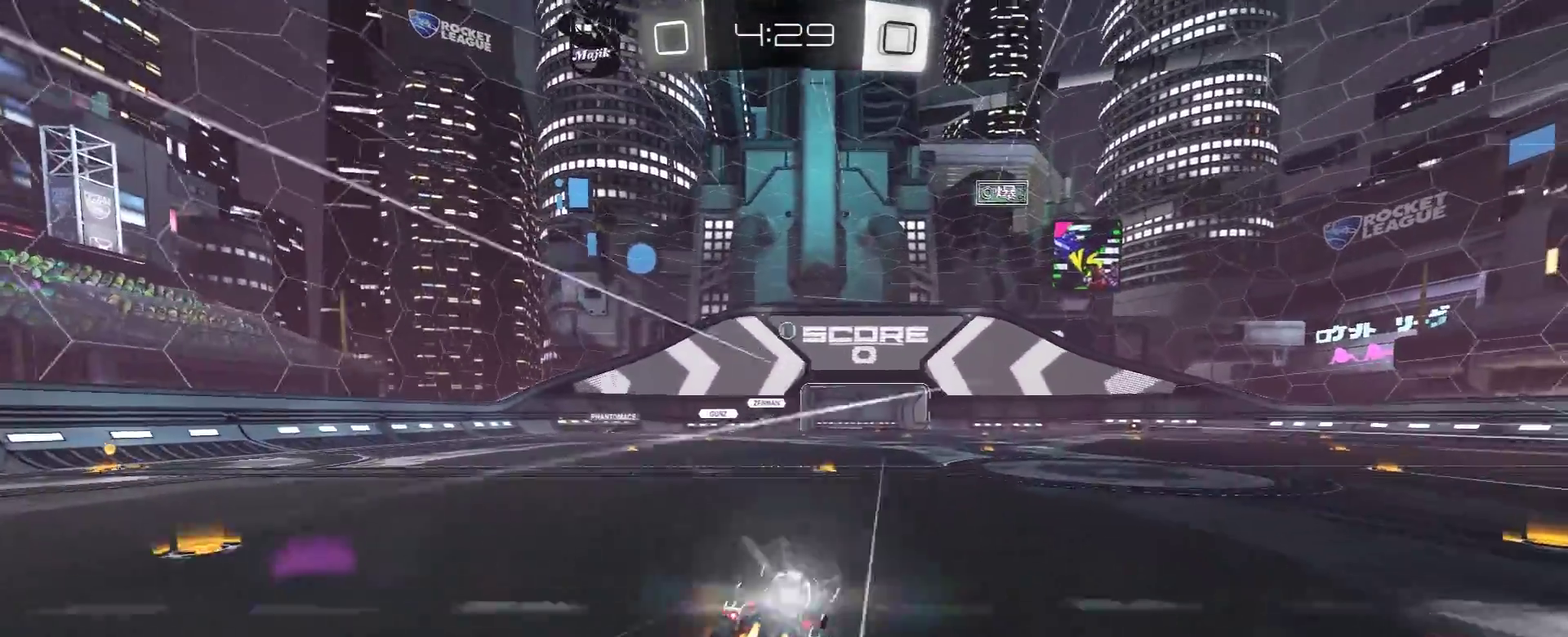
{"buttons": ["L1", "R2"], "left_stick": "up-right", "right_stick": "center", "events": [[100, "A", "up"], [183, "R1", "up"], [383, "left_stick", "up-right"]]}
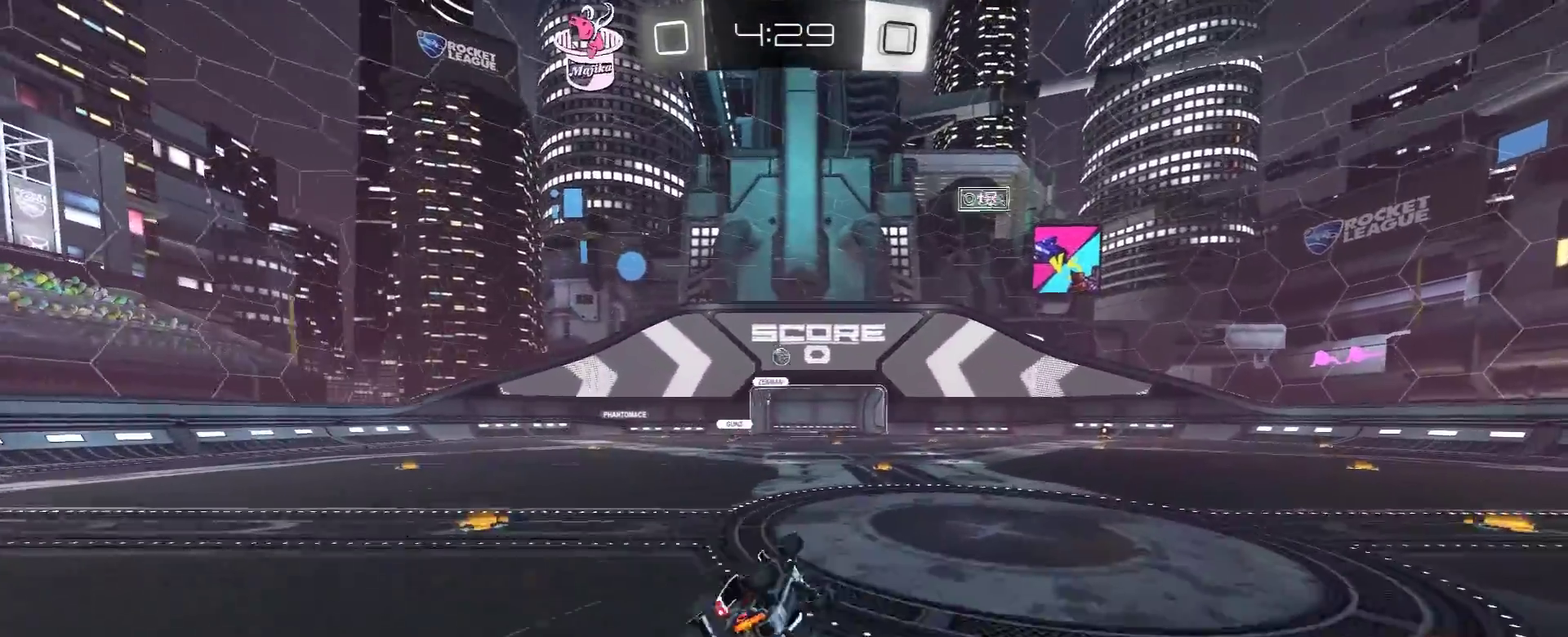
{"buttons": ["R2"], "left_stick": "right", "right_stick": "center", "events": [[83, "L1", "up"], [133, "left_stick", "center"], [283, "left_stick", "right"]]}
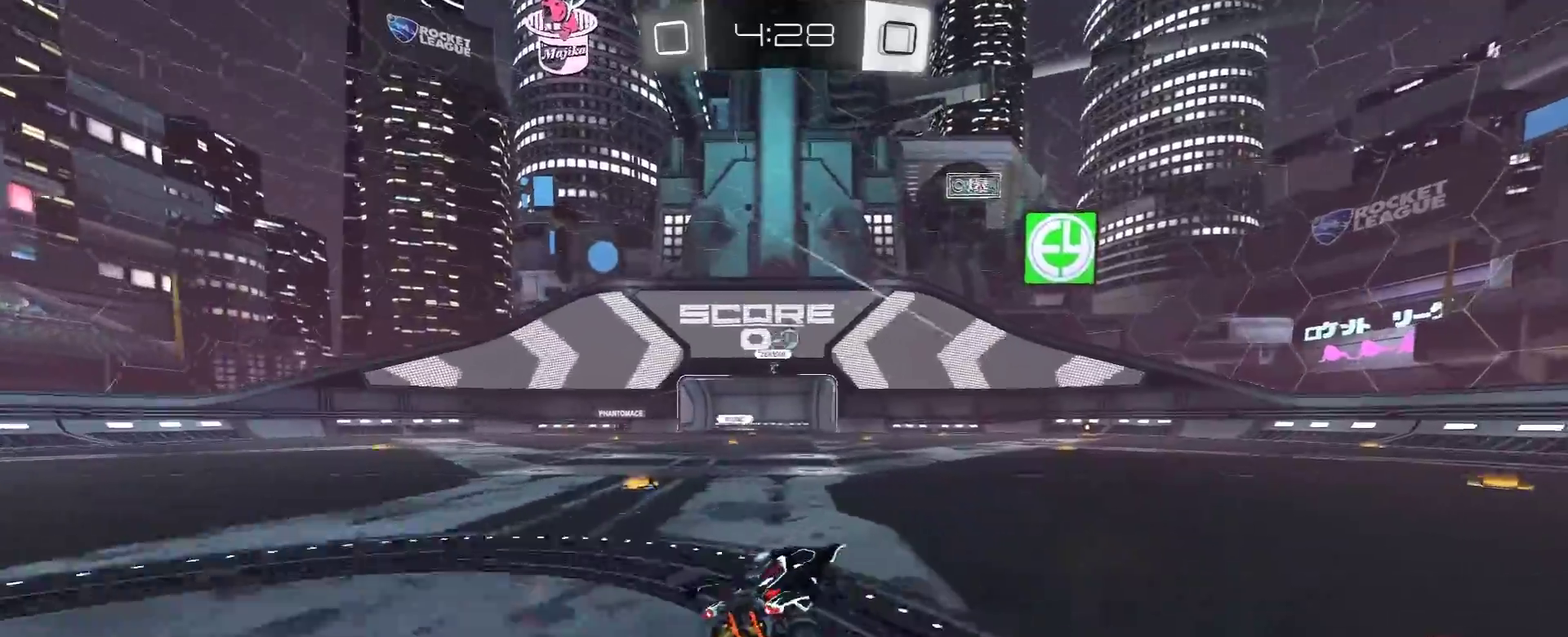
{"buttons": [], "left_stick": "right", "right_stick": "center", "events": [[250, "left_stick", "center"], [383, "R2", "up"], [400, "left_stick", "right"]]}
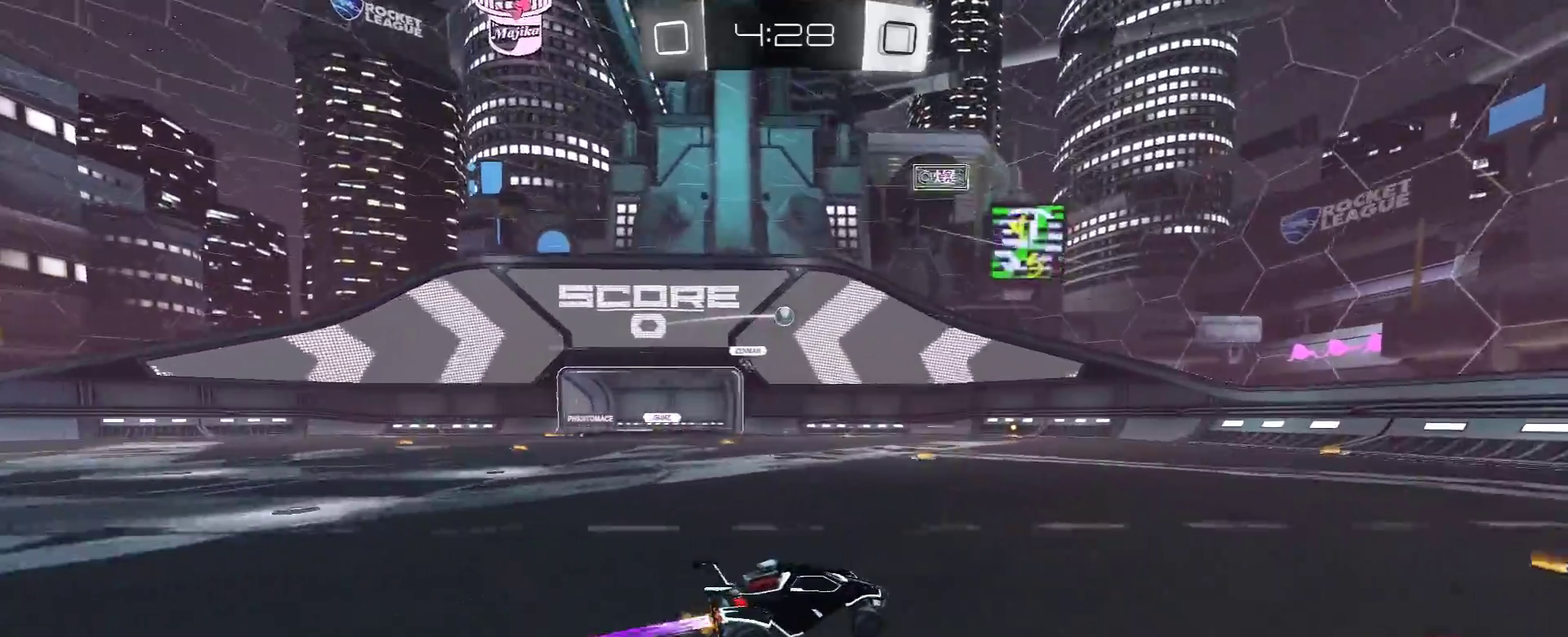
{"buttons": [], "left_stick": "left", "right_stick": "center", "events": [[17, "R2", "down"], [83, "left_stick", "center"], [167, "left_stick", "left"], [417, "R2", "up"]]}
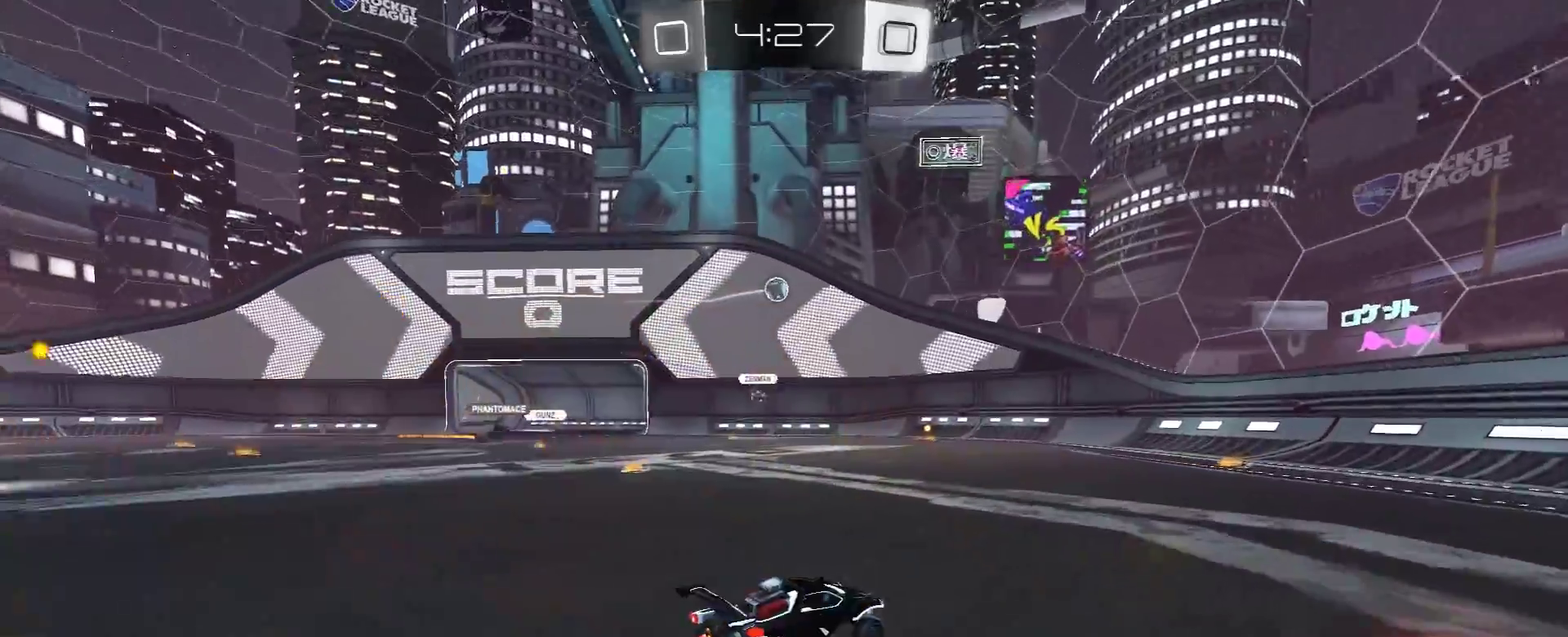
{"buttons": ["A", "R1", "R2"], "left_stick": "center", "right_stick": "center", "events": [[167, "R2", "down"], [167, "left_stick", "down"], [200, "A", "down"], [200, "R1", "down"], [367, "left_stick", "center"]]}
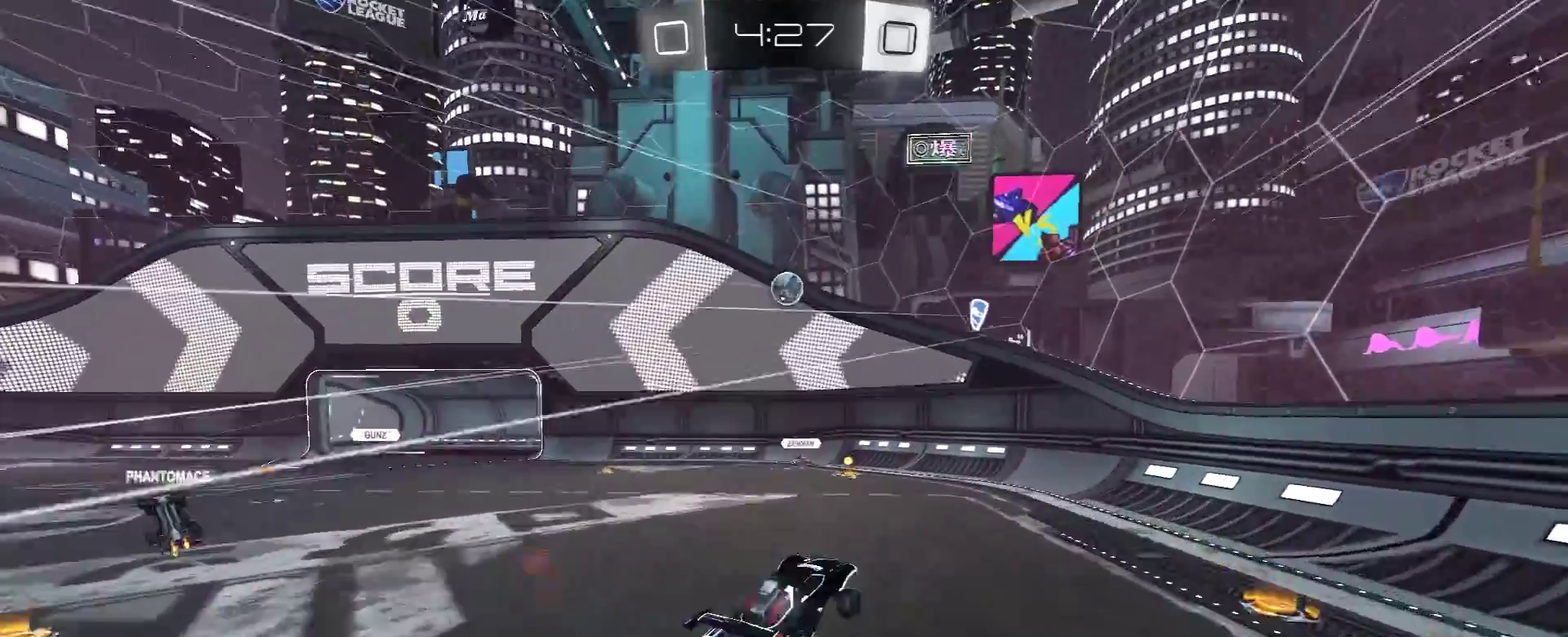
{"buttons": ["L1", "R1", "R2"], "left_stick": "up-left", "right_stick": "center", "events": [[50, "left_stick", "up-left"], [83, "A", "up"], [133, "left_stick", "up-right"], [267, "left_stick", "left"], [333, "R1", "up"], [400, "R1", "down"], [417, "L1", "down"], [417, "left_stick", "up-left"]]}
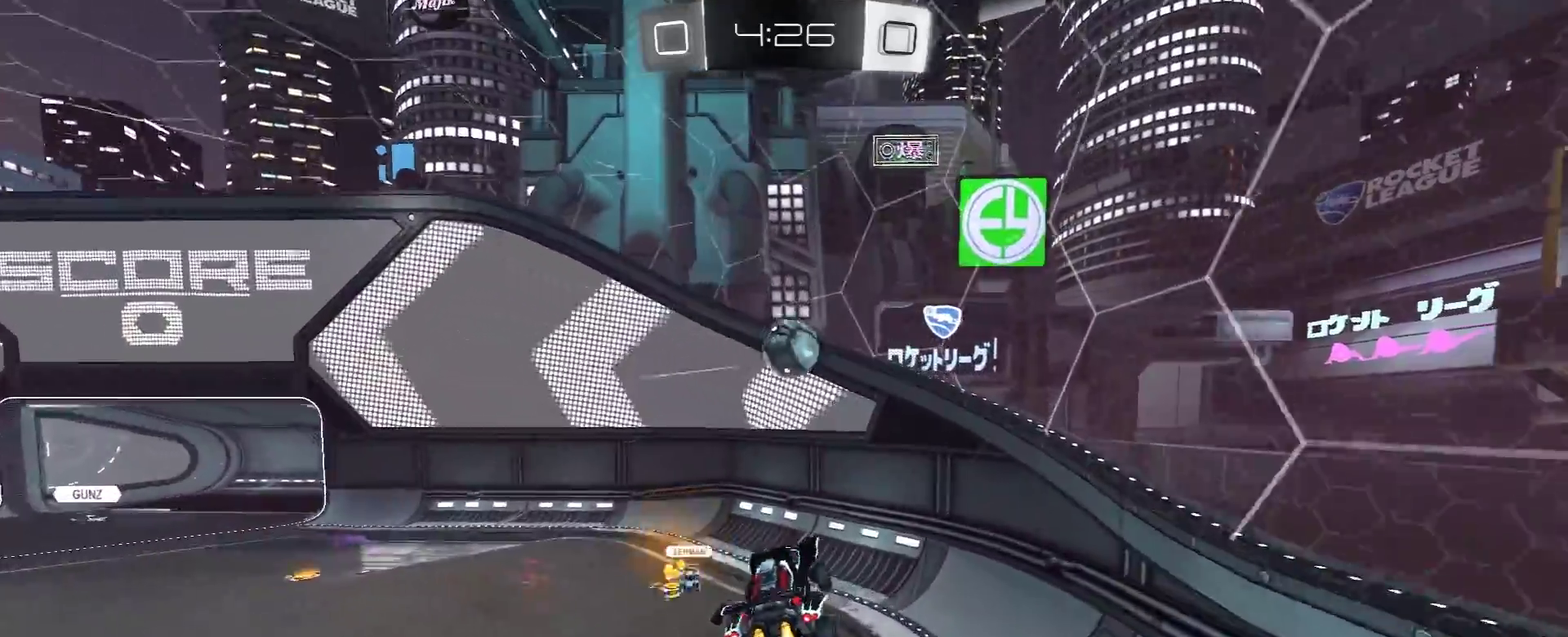
{"buttons": ["Y", "R1", "R2"], "left_stick": "center", "right_stick": "center", "events": [[83, "left_stick", "left"], [217, "L1", "up"], [217, "left_stick", "up"], [267, "Y", "down"], [267, "left_stick", "up-right"], [350, "Y", "up"], [367, "left_stick", "center"], [400, "Y", "down"]]}
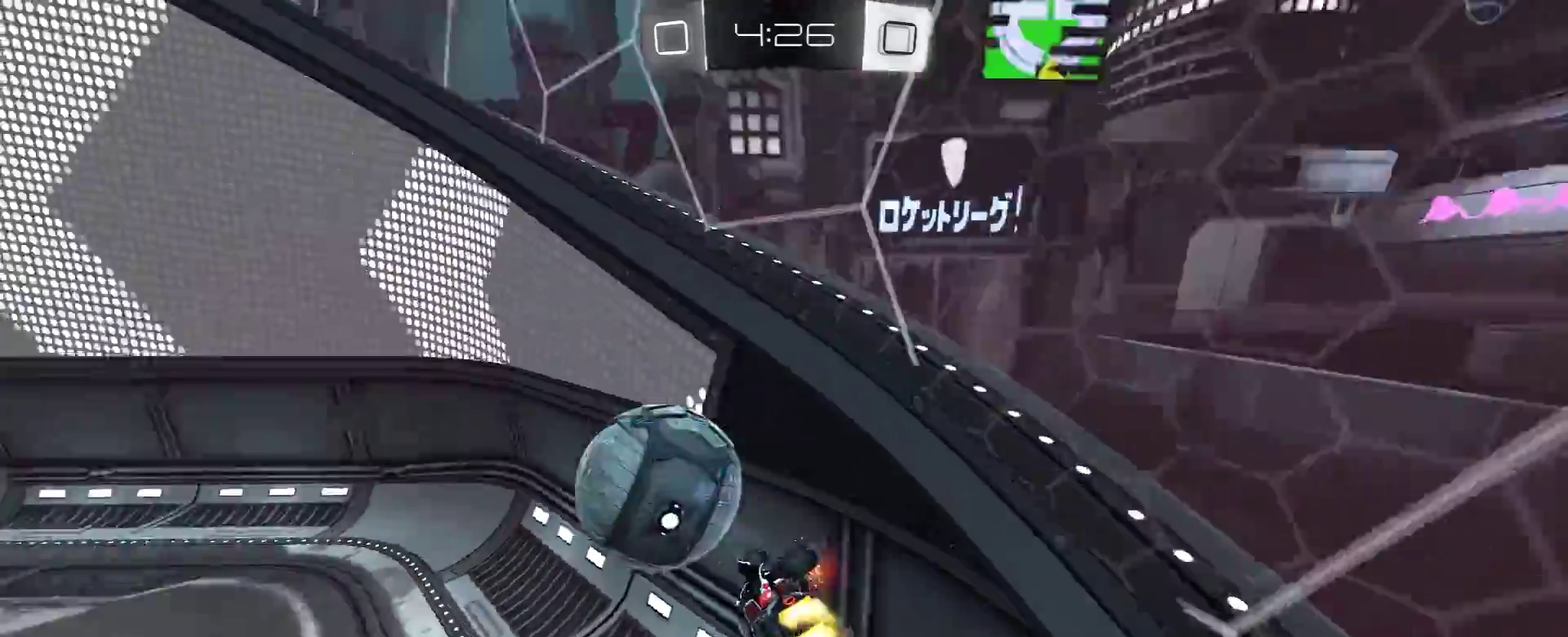
{"buttons": ["R2"], "left_stick": "center", "right_stick": "center", "events": [[67, "Y", "up"], [117, "R1", "up"], [150, "left_stick", "right"], [167, "L1", "down"], [317, "L1", "up"], [350, "left_stick", "center"]]}
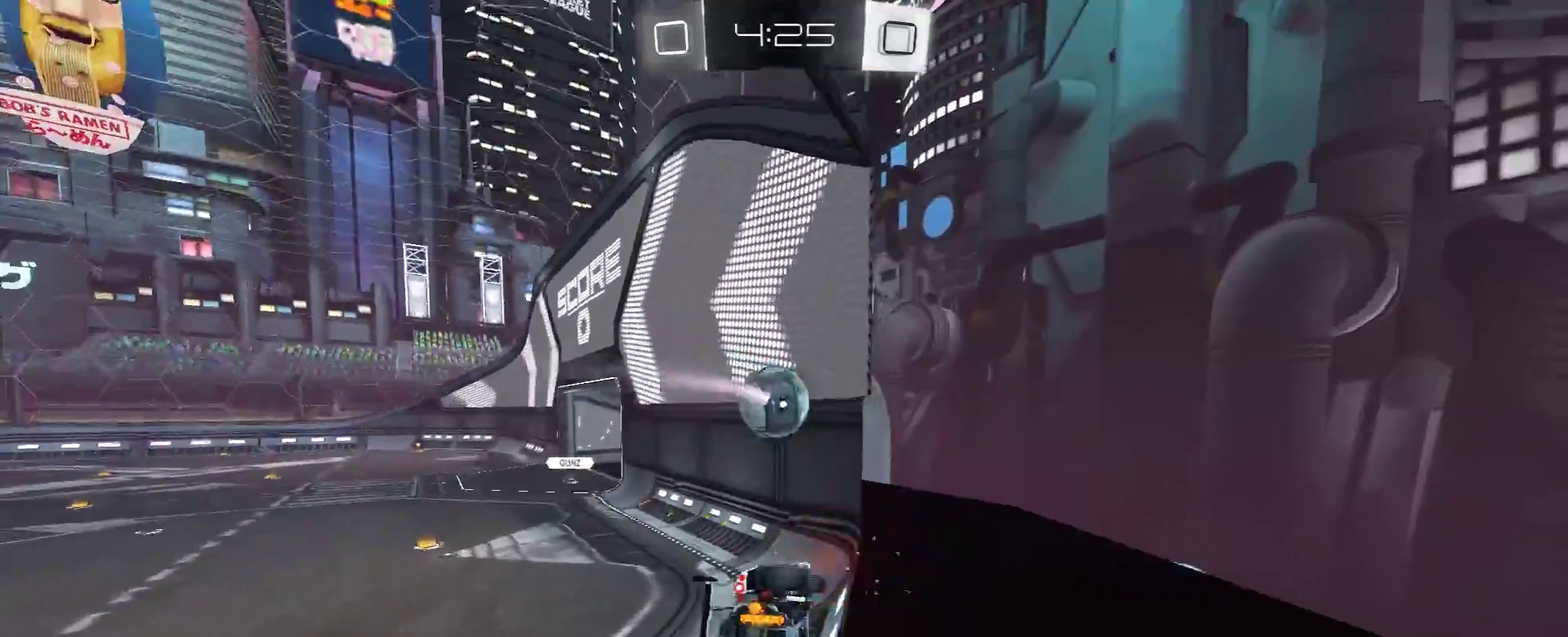
{"buttons": ["R1", "R2"], "left_stick": "left", "right_stick": "center", "events": [[50, "R1", "down"], [50, "left_stick", "left"], [367, "left_stick", "center"], [467, "left_stick", "left"]]}
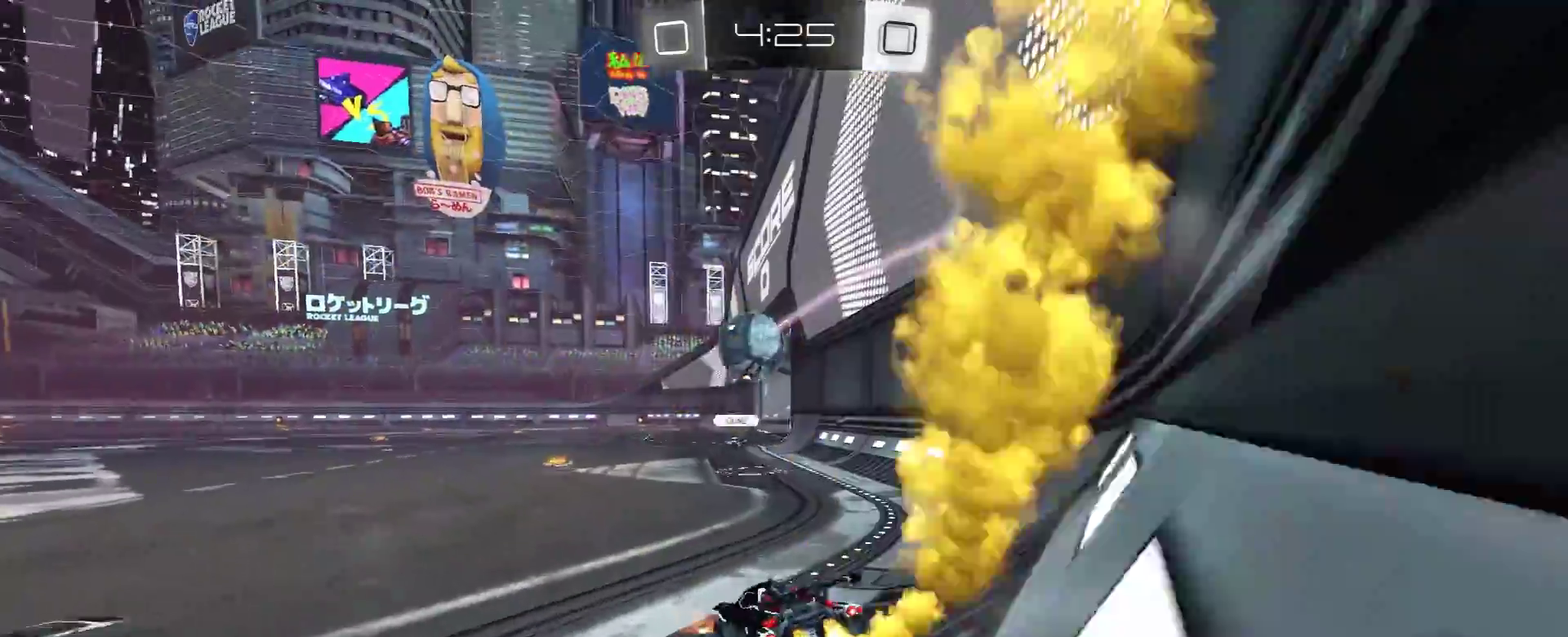
{"buttons": ["R2"], "left_stick": "center", "right_stick": "center", "events": [[100, "left_stick", "up-right"], [150, "A", "down"], [167, "left_stick", "up"], [200, "A", "up"], [250, "A", "down"], [367, "A", "up"], [400, "left_stick", "center"], [467, "R1", "up"]]}
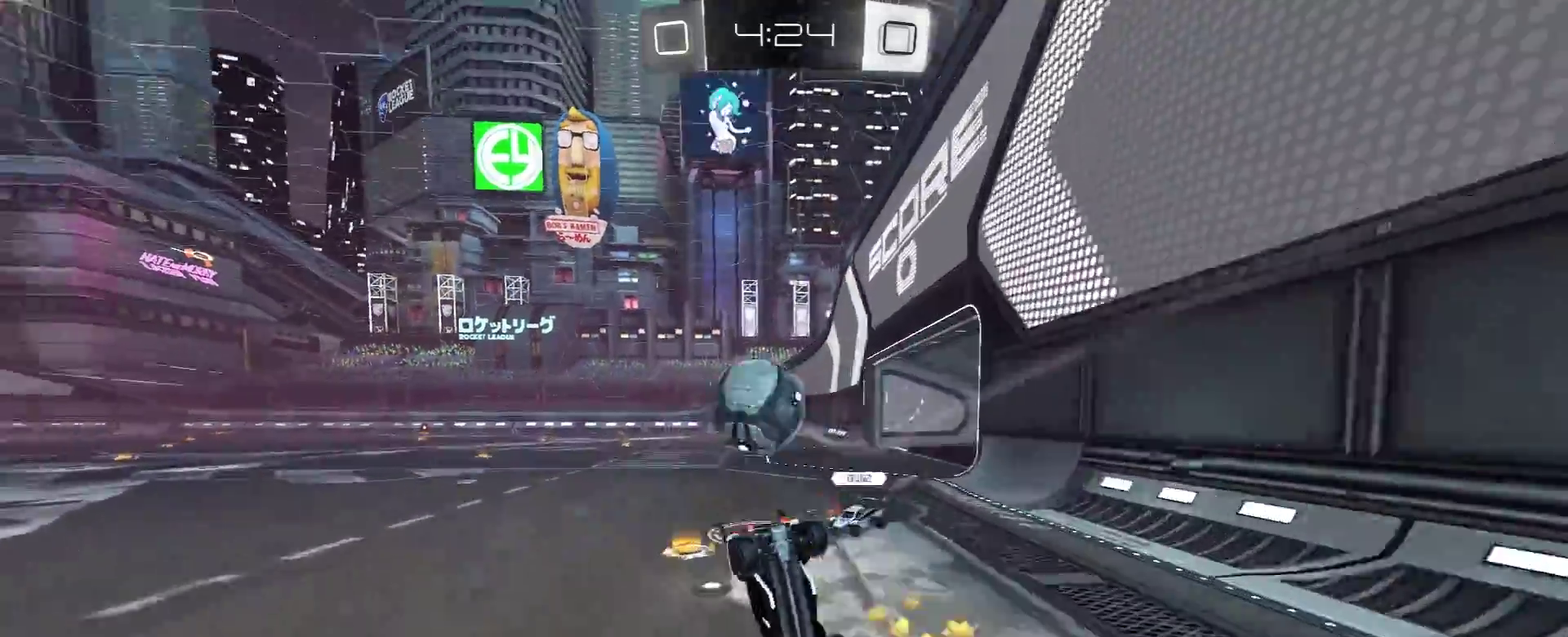
{"buttons": [], "left_stick": "center", "right_stick": "center", "events": [[67, "Y", "down"], [183, "Y", "up"], [250, "R2", "up"], [350, "left_stick", "up"], [500, "left_stick", "center"]]}
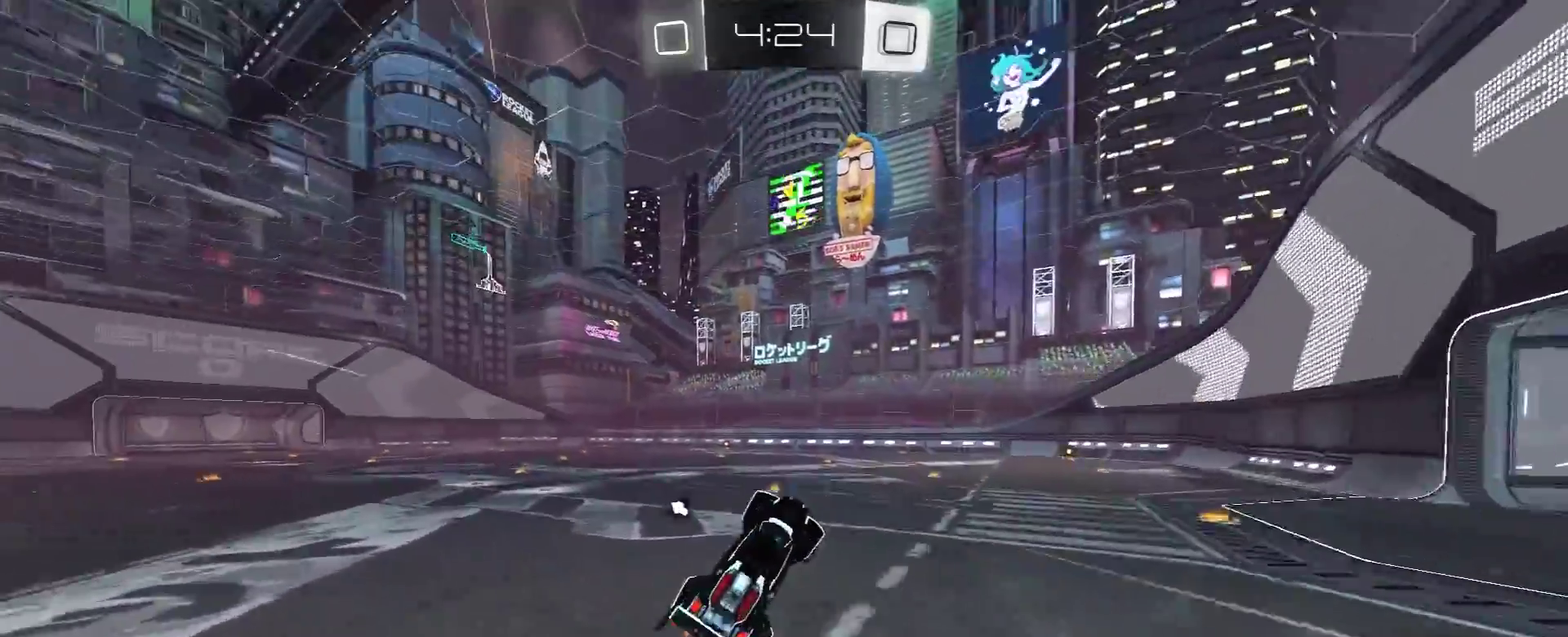
{"buttons": ["R2"], "left_stick": "center", "right_stick": "center", "events": [[67, "left_stick", "left"], [250, "left_stick", "center"], [283, "R2", "down"], [400, "Y", "down"], [450, "Y", "up"]]}
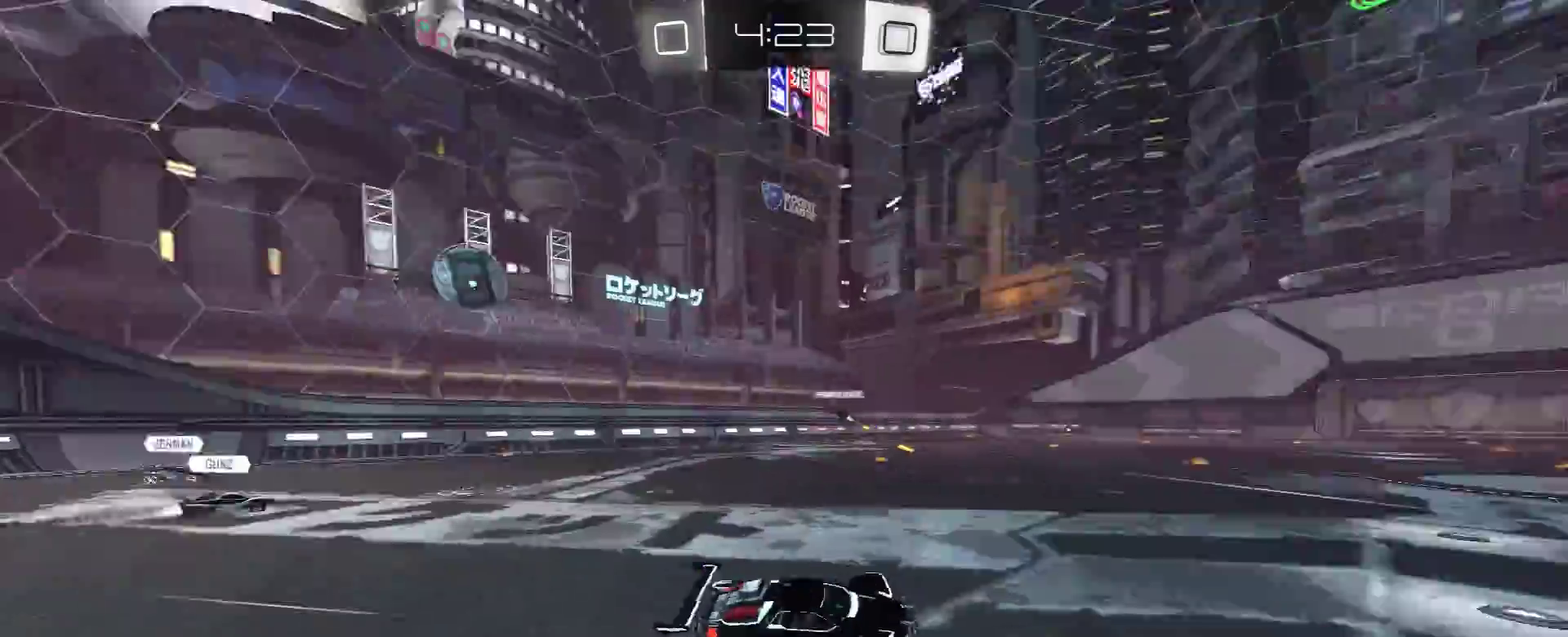
{"buttons": ["R2"], "left_stick": "left", "right_stick": "center", "events": [[100, "R1", "down"], [117, "left_stick", "left"], [183, "R1", "up"], [233, "left_stick", "center"], [350, "left_stick", "left"]]}
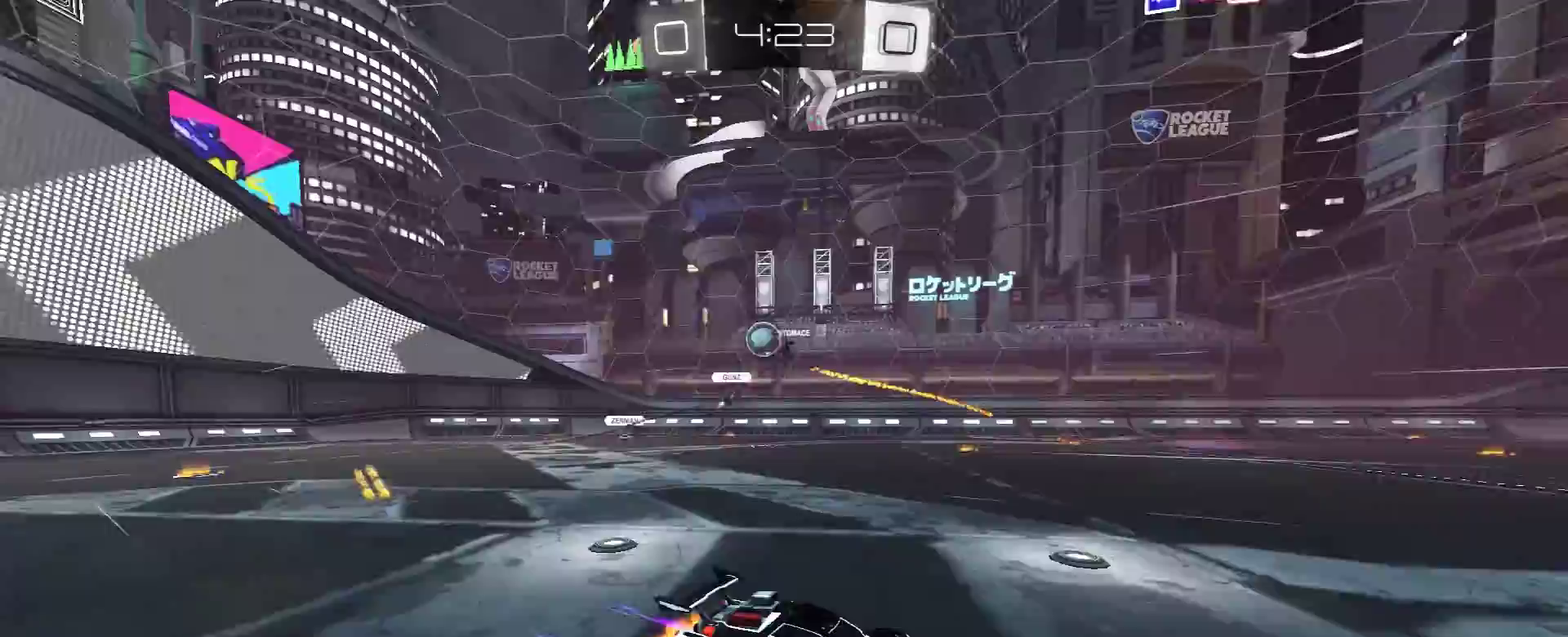
{"buttons": ["L1", "R2"], "left_stick": "left", "right_stick": "center", "events": [[50, "L1", "down"], [117, "A", "down"], [217, "A", "up"]]}
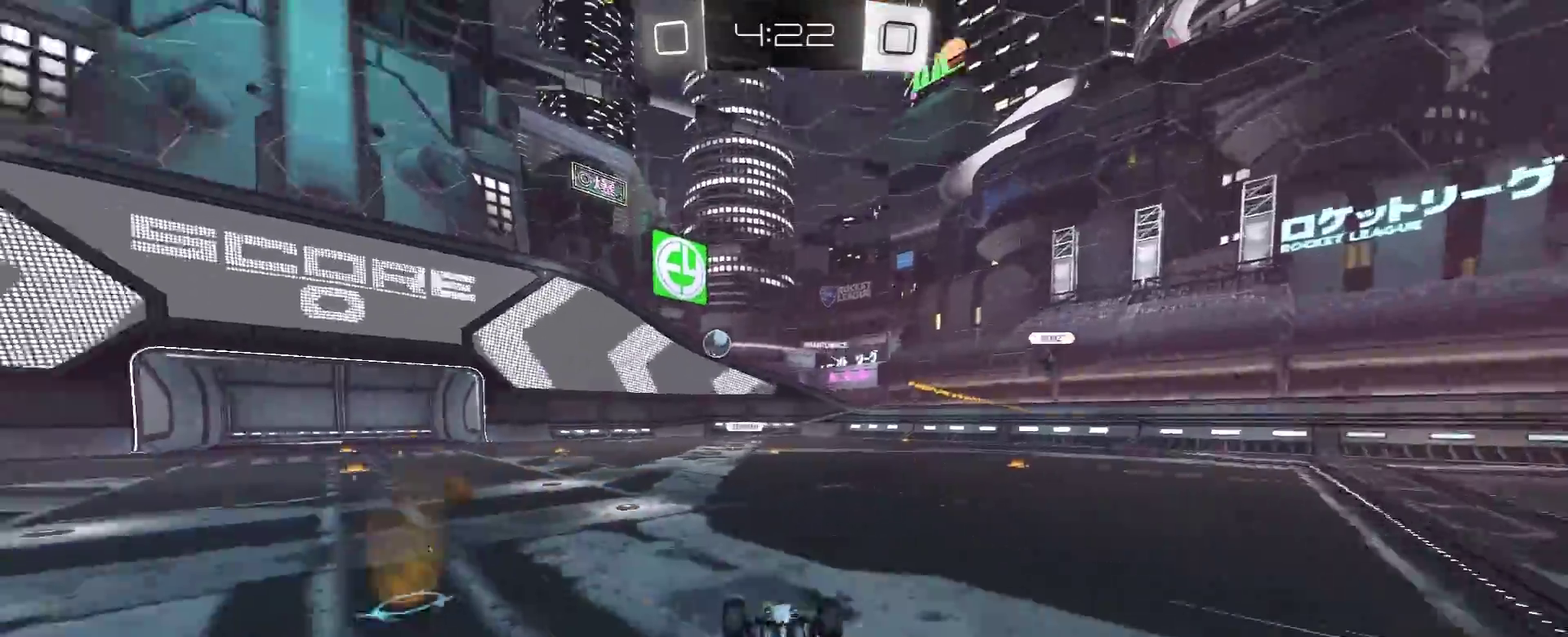
{"buttons": ["Y", "R2"], "left_stick": "center", "right_stick": "center", "events": [[17, "Y", "down"], [100, "left_stick", "up-left"], [133, "Y", "up"], [183, "L1", "up"], [217, "left_stick", "center"], [317, "left_stick", "left"], [383, "Y", "down"], [450, "left_stick", "center"]]}
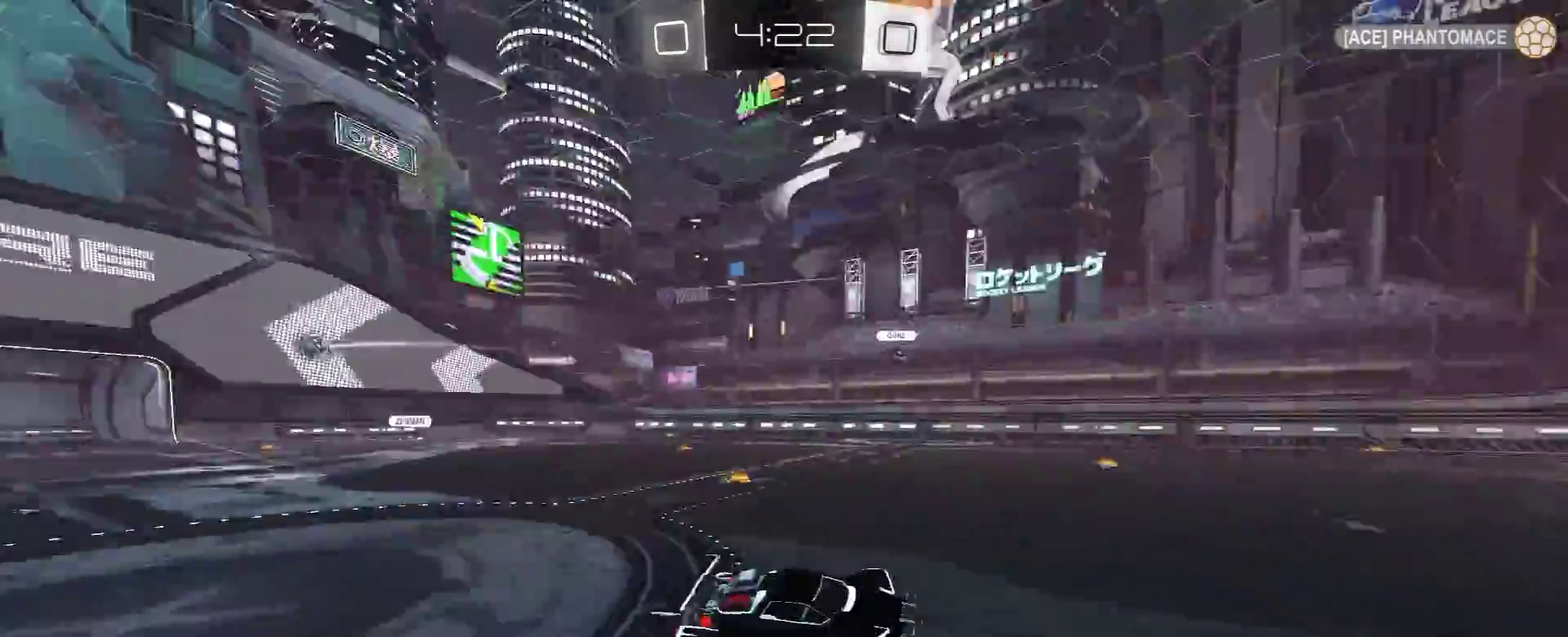
{"buttons": ["R2"], "left_stick": "right", "right_stick": "center", "events": [[17, "Y", "up"], [50, "left_stick", "right"], [217, "L1", "down"], [333, "L1", "up"]]}
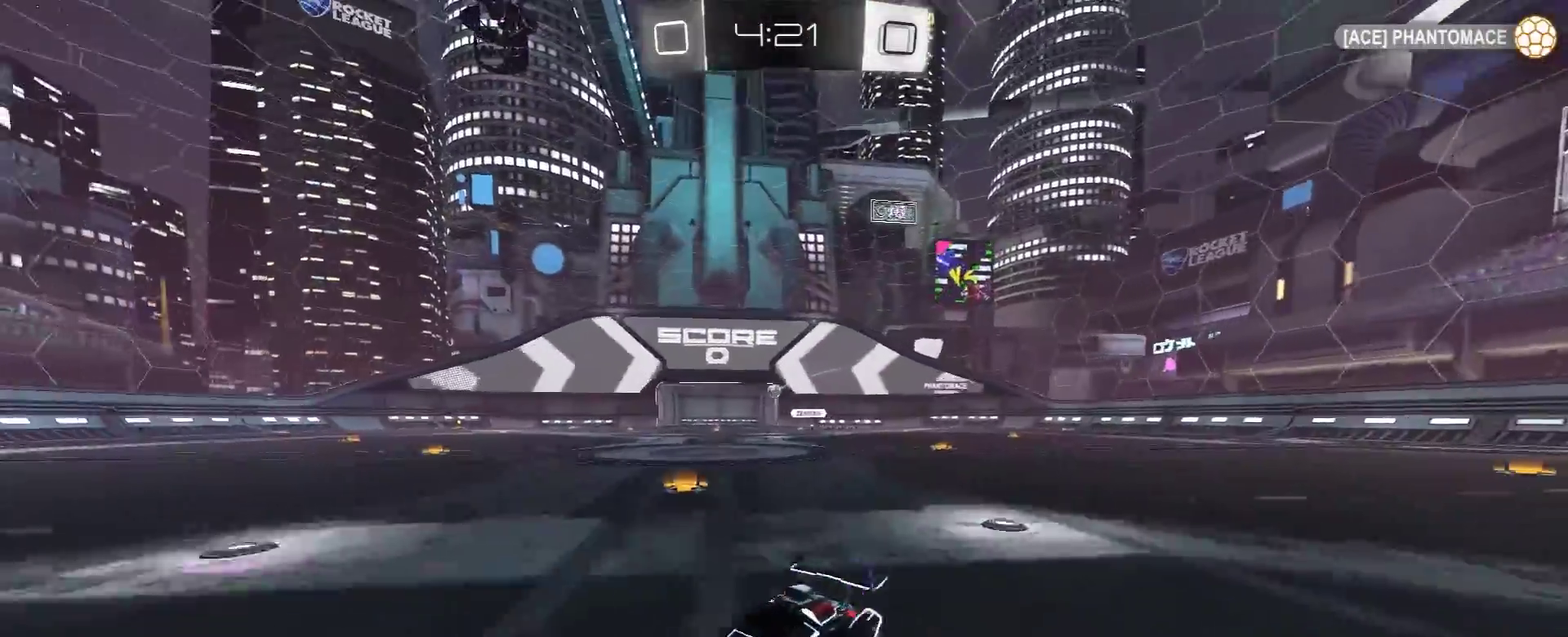
{"buttons": ["R2"], "left_stick": "center", "right_stick": "center", "events": [[433, "left_stick", "center"]]}
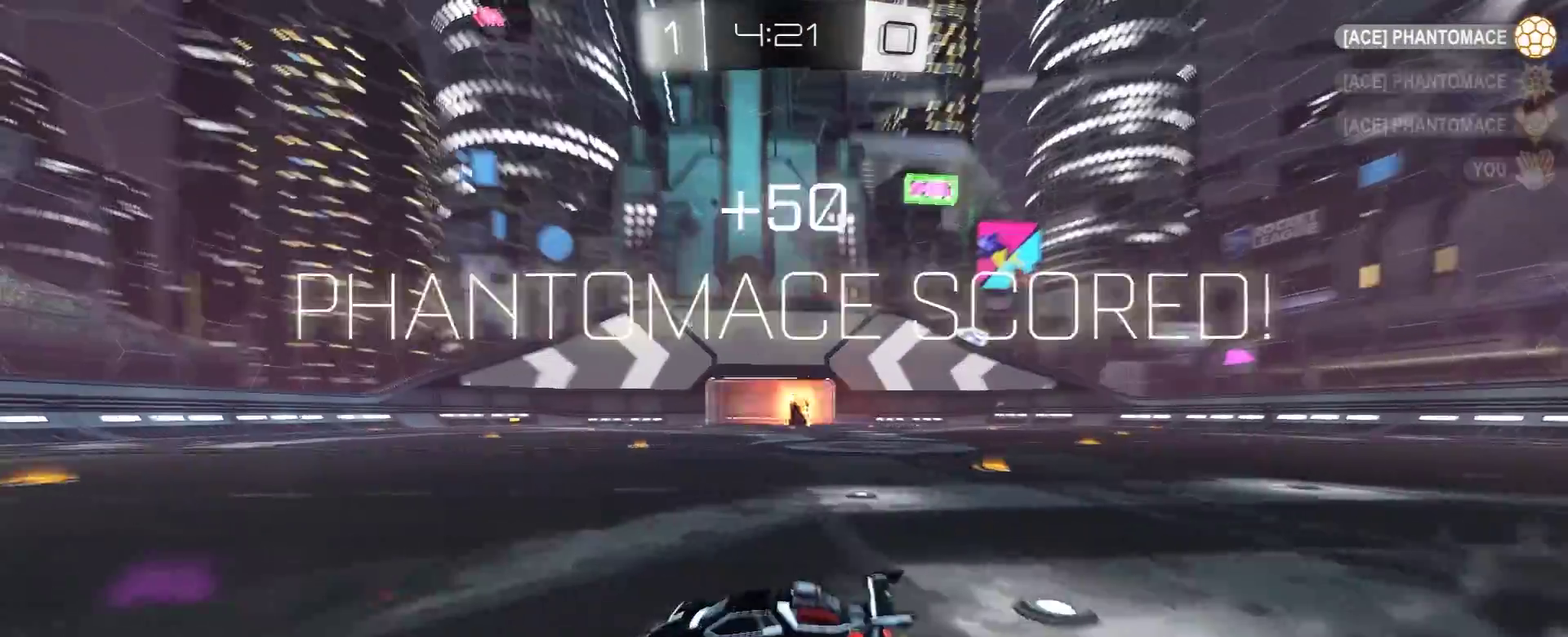
{"buttons": ["R1", "R2"], "left_stick": "right", "right_stick": "center", "events": [[483, "R1", "down"], [483, "left_stick", "right"]]}
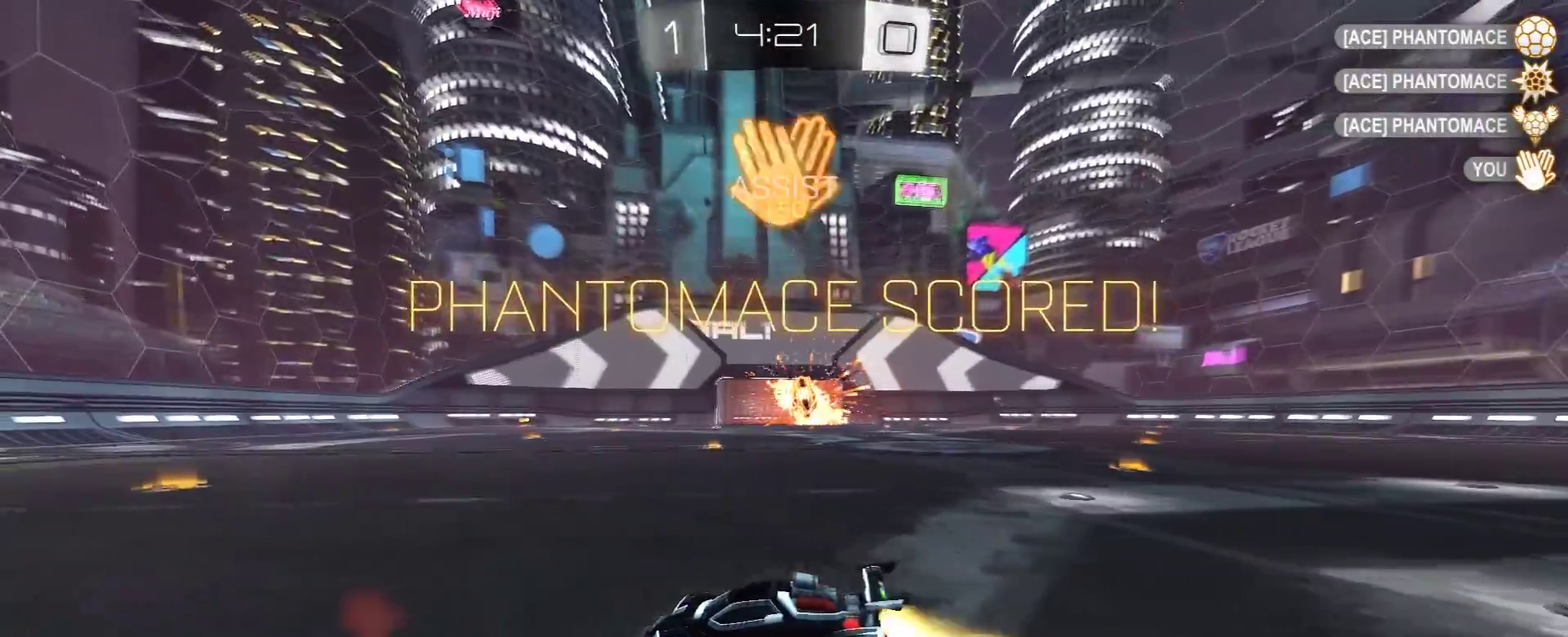
{"buttons": ["R1", "R2"], "left_stick": "right", "right_stick": "center", "events": [[150, "L1", "down"], [300, "L1", "up"]]}
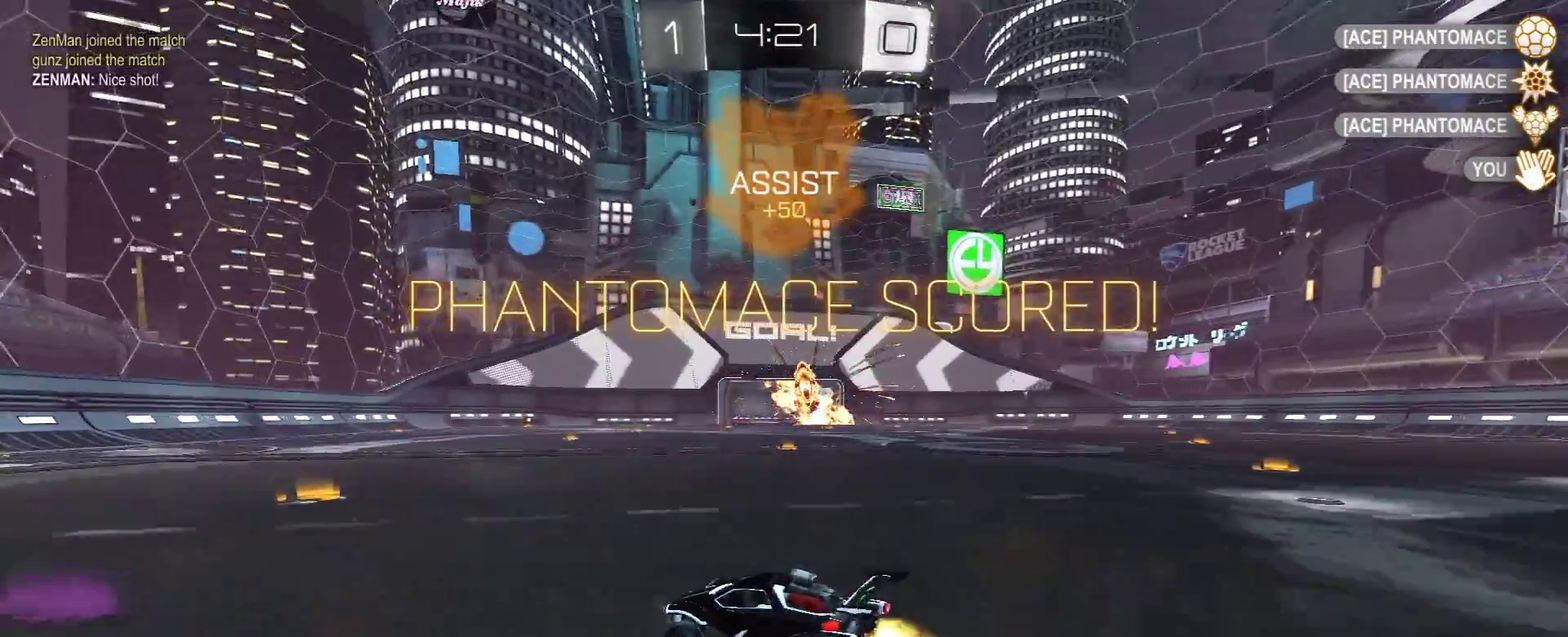
{"buttons": ["L1", "R1", "R2", "L3"], "left_stick": "left", "right_stick": "center", "events": [[33, "left_stick", "up-right"], [100, "A", "down"], [167, "A", "up"], [200, "L1", "down"], [200, "left_stick", "left"], [233, "A", "down"], [233, "L3", "down"], [267, "X", "down"], [283, "Y", "down"], [300, "B", "down"], [317, "A", "up"], [317, "X", "up"], [333, "B", "up"], [417, "Y", "up"]]}
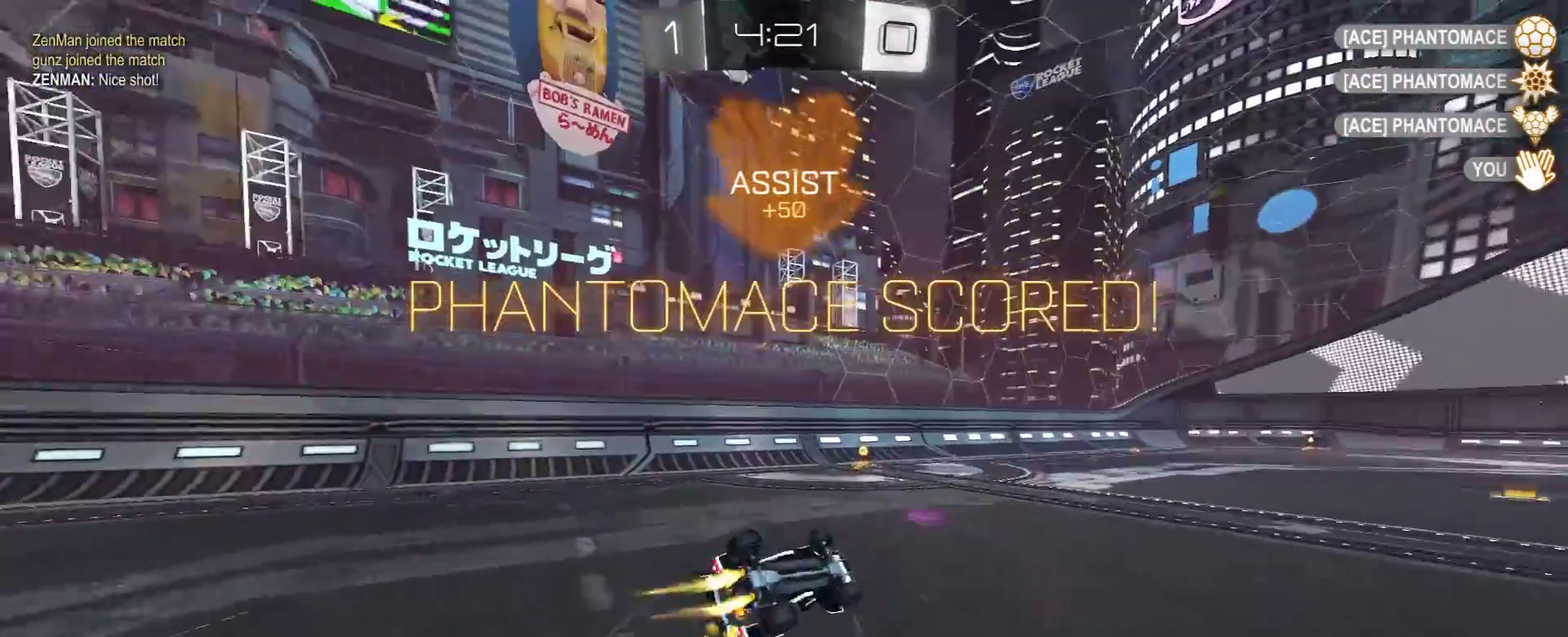
{"buttons": ["R2"], "left_stick": "up-left", "right_stick": "center", "events": [[33, "R1", "up"], [50, "left_stick", "down-left"], [100, "L3", "up"], [217, "L3", "down"], [300, "R2", "up"], [300, "left_stick", "left"], [350, "L3", "up"], [383, "R2", "down"], [417, "L1", "up"], [483, "left_stick", "up-left"]]}
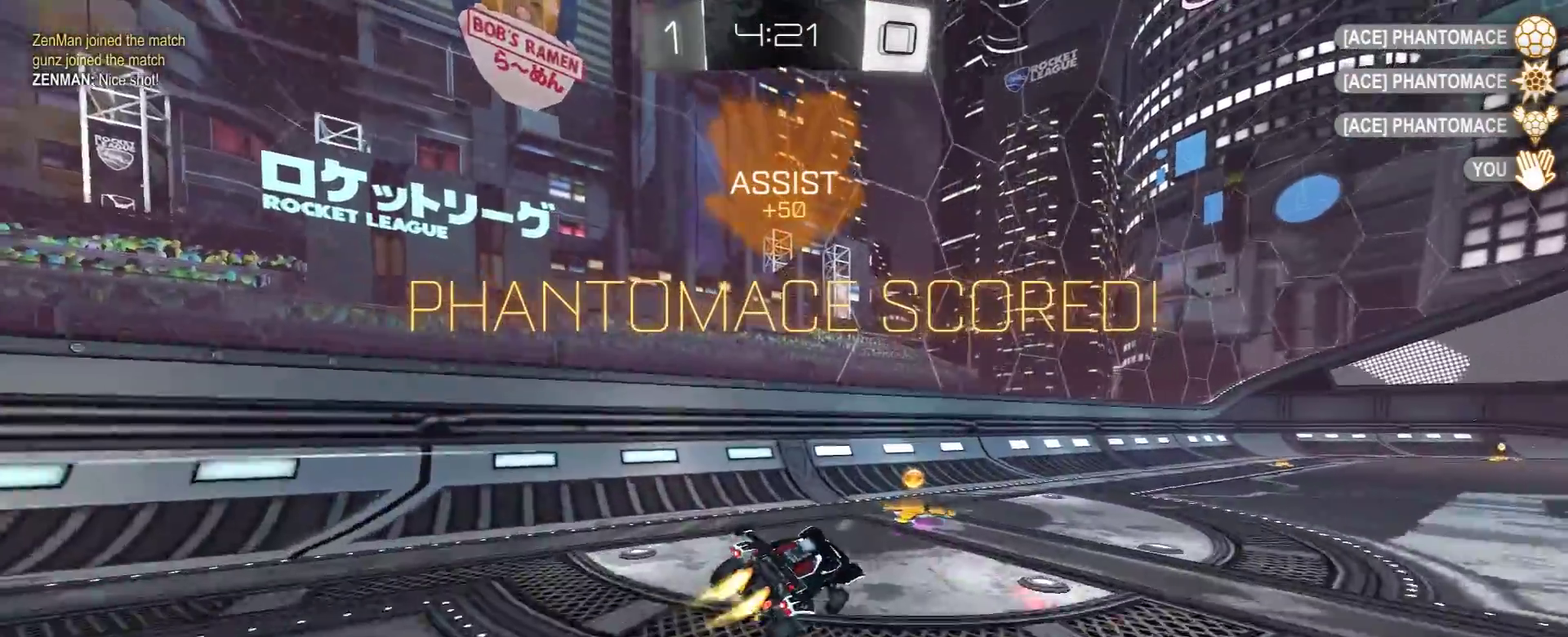
{"buttons": ["L1", "R1", "R2"], "left_stick": "right", "right_stick": "center", "events": [[17, "R1", "down"], [17, "Y", "down"], [17, "left_stick", "center"], [117, "Y", "up"], [117, "left_stick", "right"], [317, "A", "down"], [333, "L1", "down"], [500, "A", "up"]]}
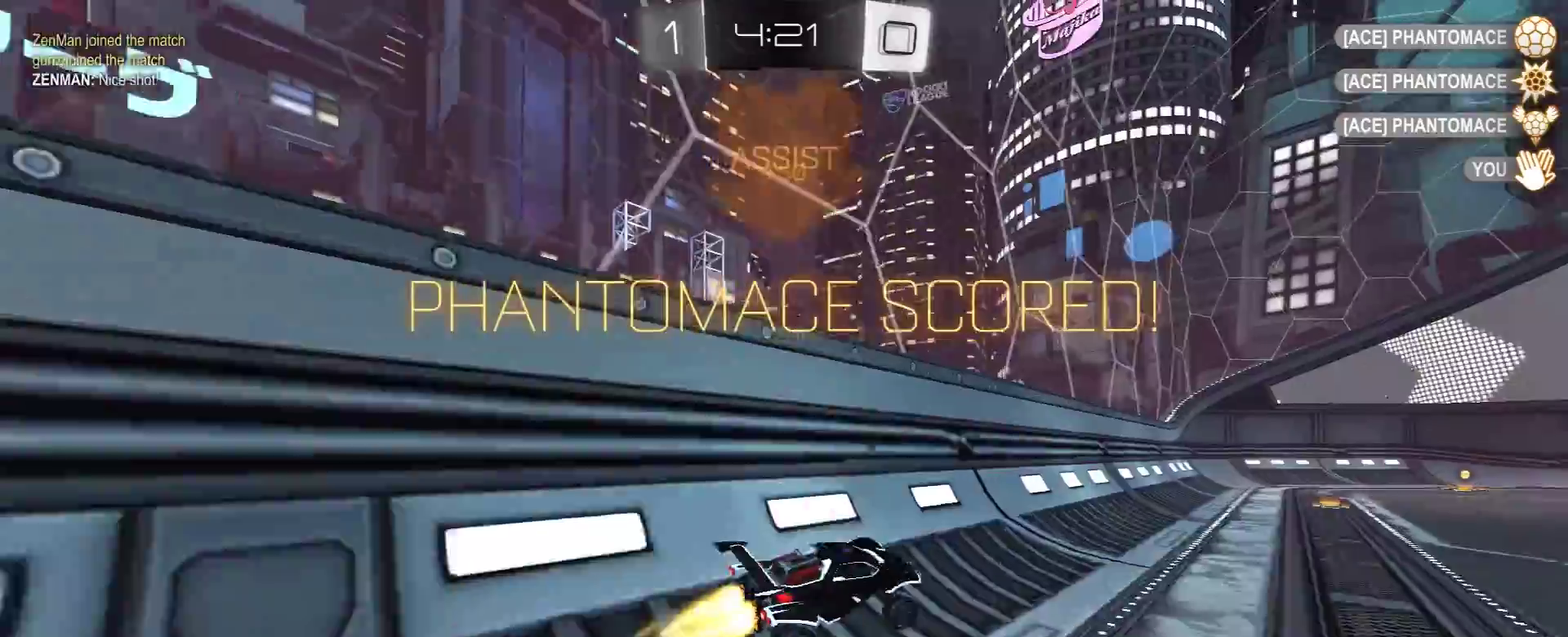
{"buttons": [], "left_stick": "center", "right_stick": "center", "events": [[133, "L1", "up"], [167, "left_stick", "up-left"], [250, "R1", "up"], [350, "left_stick", "center"], [467, "R2", "up"]]}
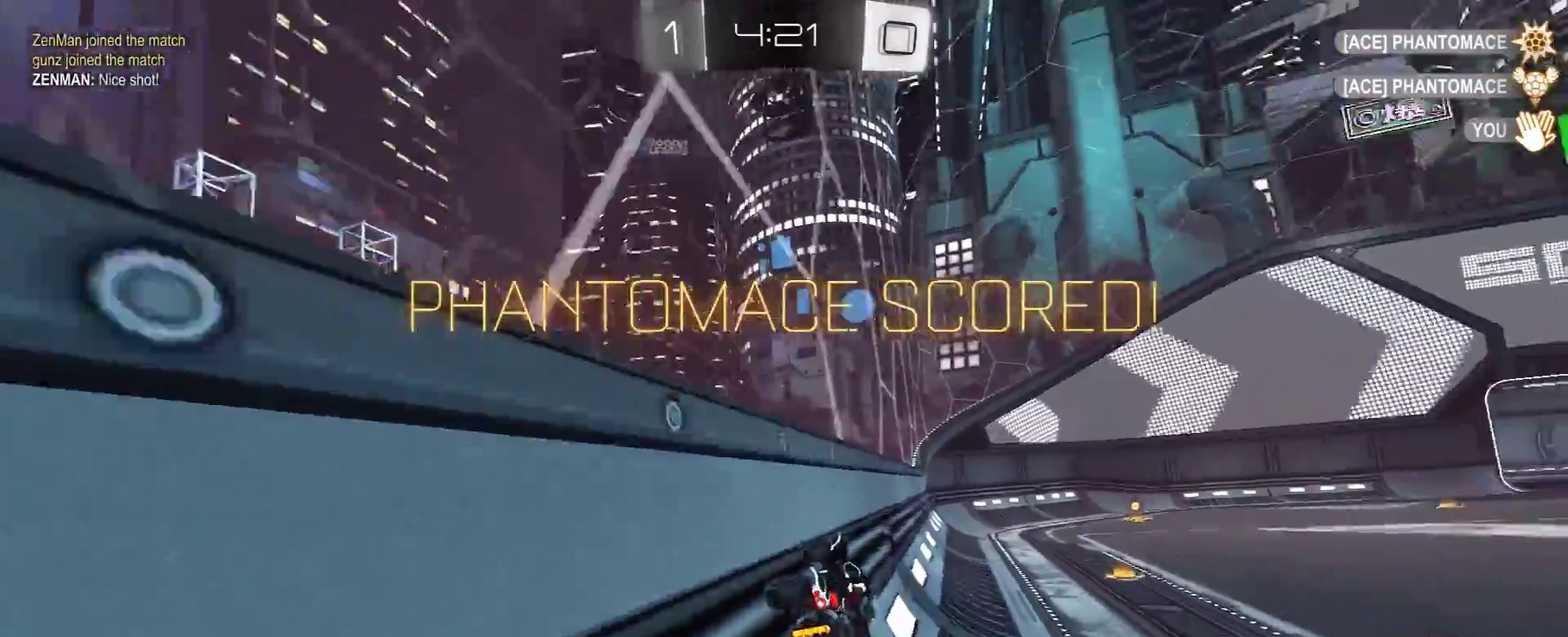
{"buttons": [], "left_stick": "center", "right_stick": "left", "events": [[133, "right_stick", "left"], [200, "right_stick", "up-left"], [317, "right_stick", "left"]]}
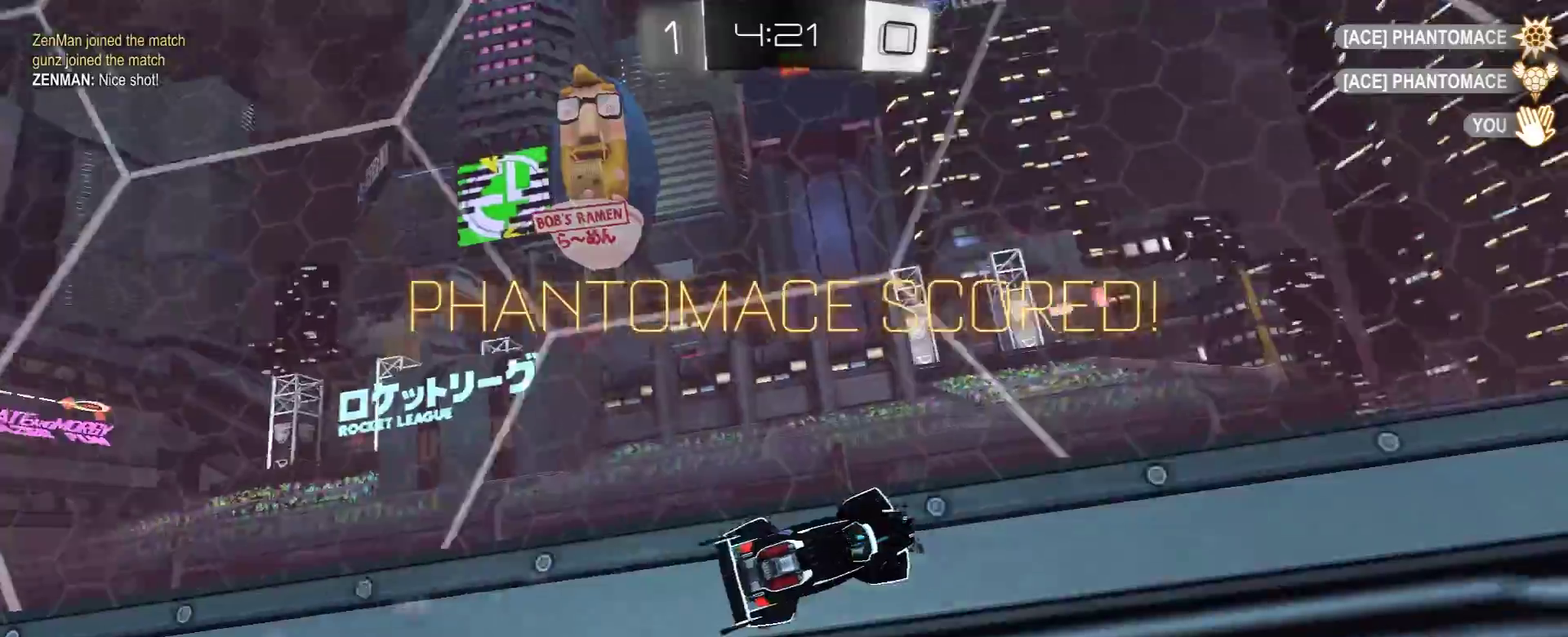
{"buttons": [], "left_stick": "center", "right_stick": "left", "events": []}
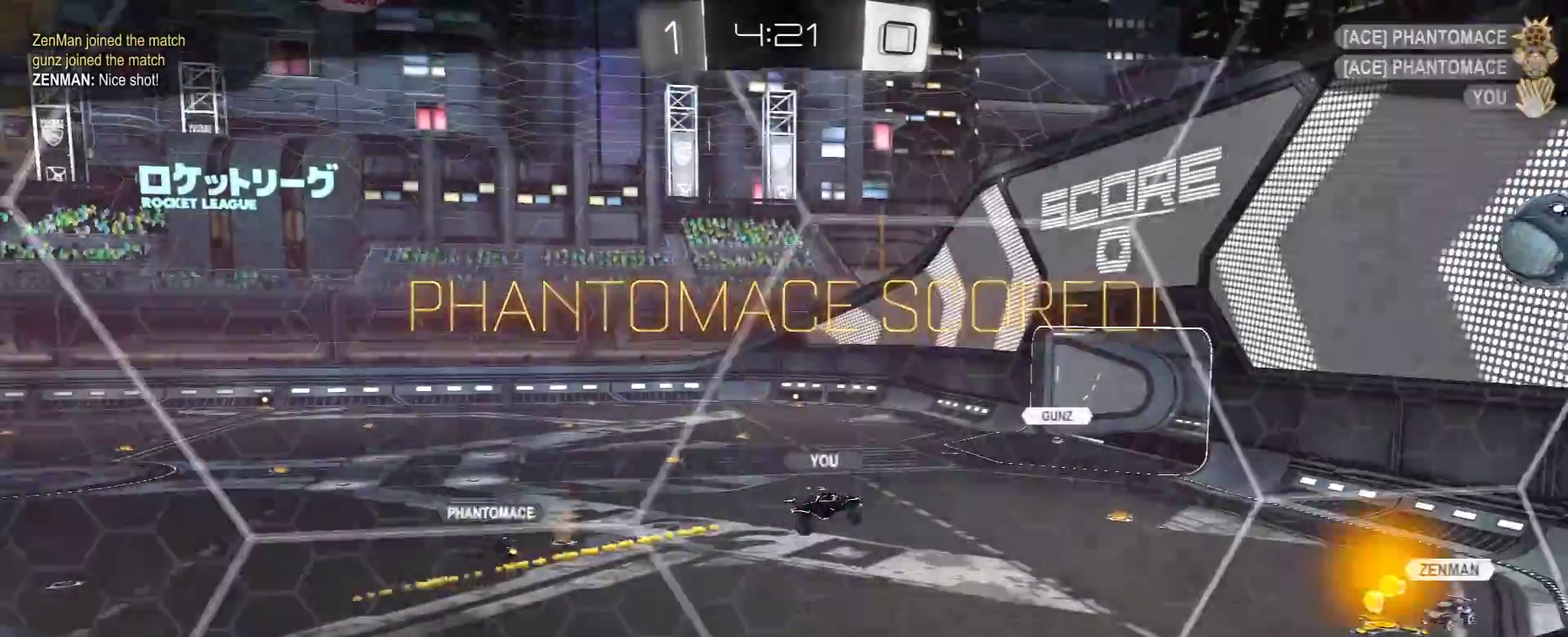
{"buttons": [], "left_stick": "center", "right_stick": "right", "events": [[417, "right_stick", "right"]]}